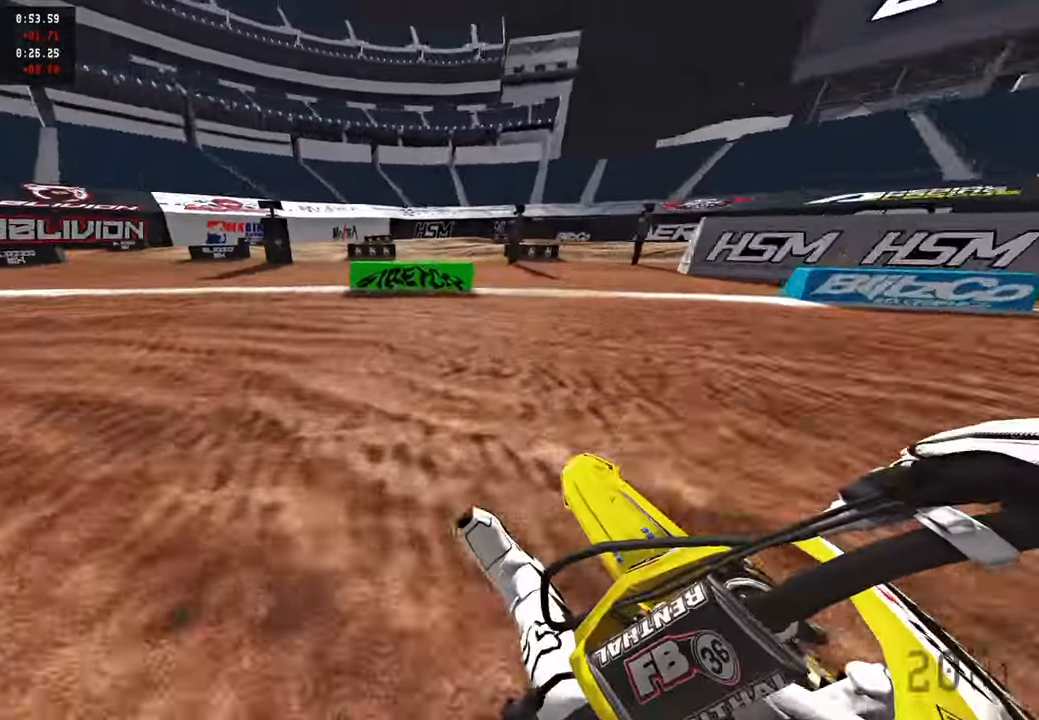
Gameplay with a controller (PlayStation layout); each line is a JSON object with the inputs held at the frame after it. "events" lists button and stick changes between this image and that frame as [ms after this image, input, new state], when the widget could be followed in between. Not read: TOUCHPAD.
{"buttons": ["R2"], "left_stick": "up-left", "right_stick": "right", "events": [[267, "L2", "up"], [300, "R2", "down"], [367, "R2", "up"], [384, "right_stick", "right"], [450, "R2", "down"]]}
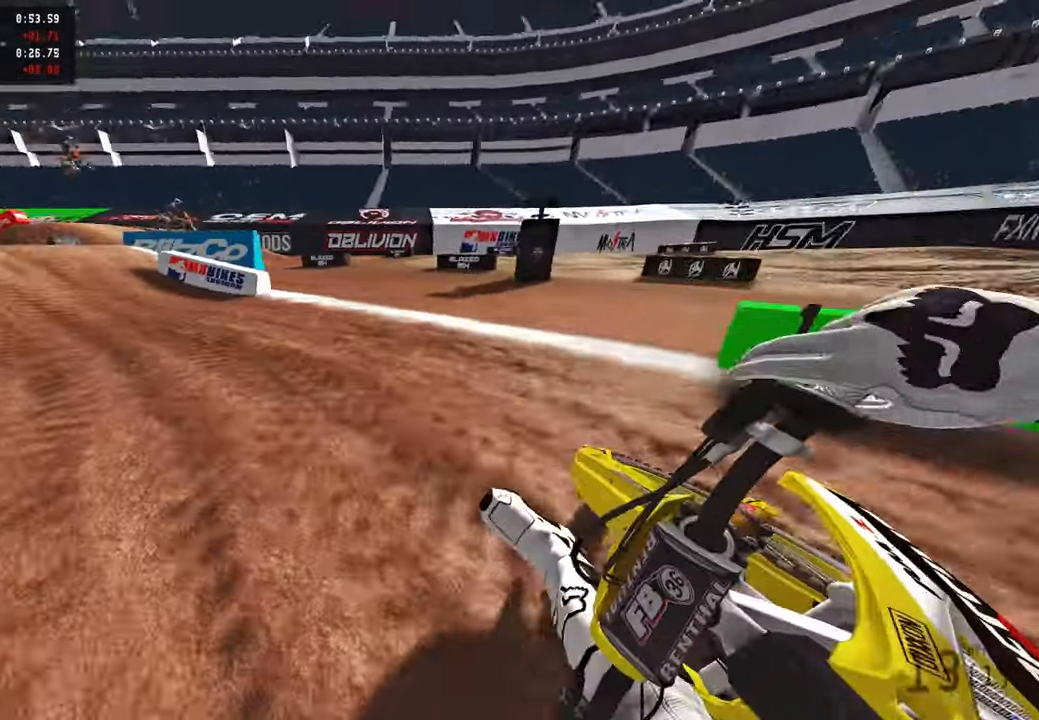
{"buttons": ["R2", "R3"], "left_stick": "up-left", "right_stick": "up-right", "events": [[167, "right_stick", "up-right"], [417, "R3", "down"]]}
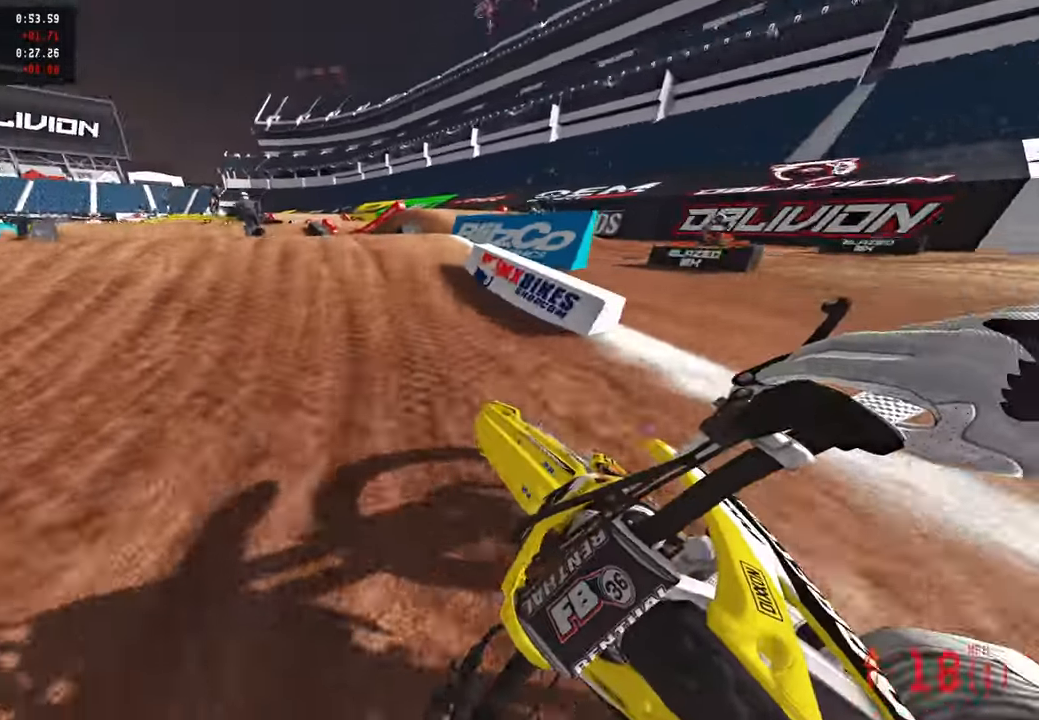
{"buttons": ["R2"], "left_stick": "up-left", "right_stick": "up", "events": [[17, "R3", "up"], [150, "right_stick", "center"], [434, "right_stick", "up"]]}
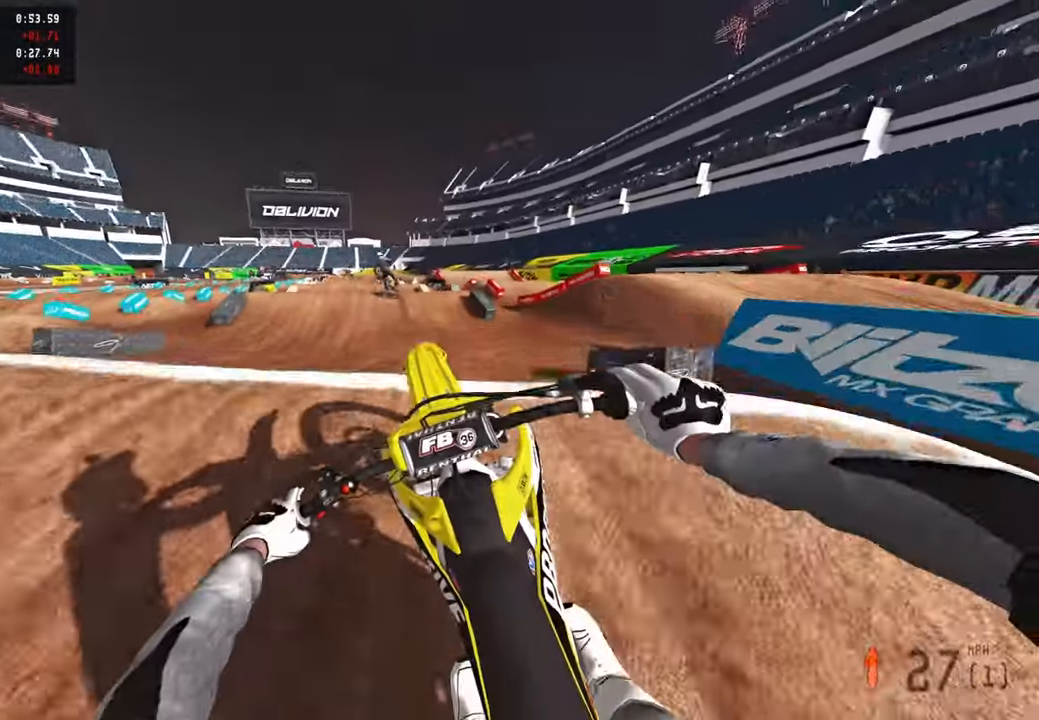
{"buttons": ["L2"], "left_stick": "up-left", "right_stick": "center", "events": [[117, "R3", "down"], [267, "R3", "up"], [400, "R2", "up"], [484, "right_stick", "center"], [500, "L2", "down"]]}
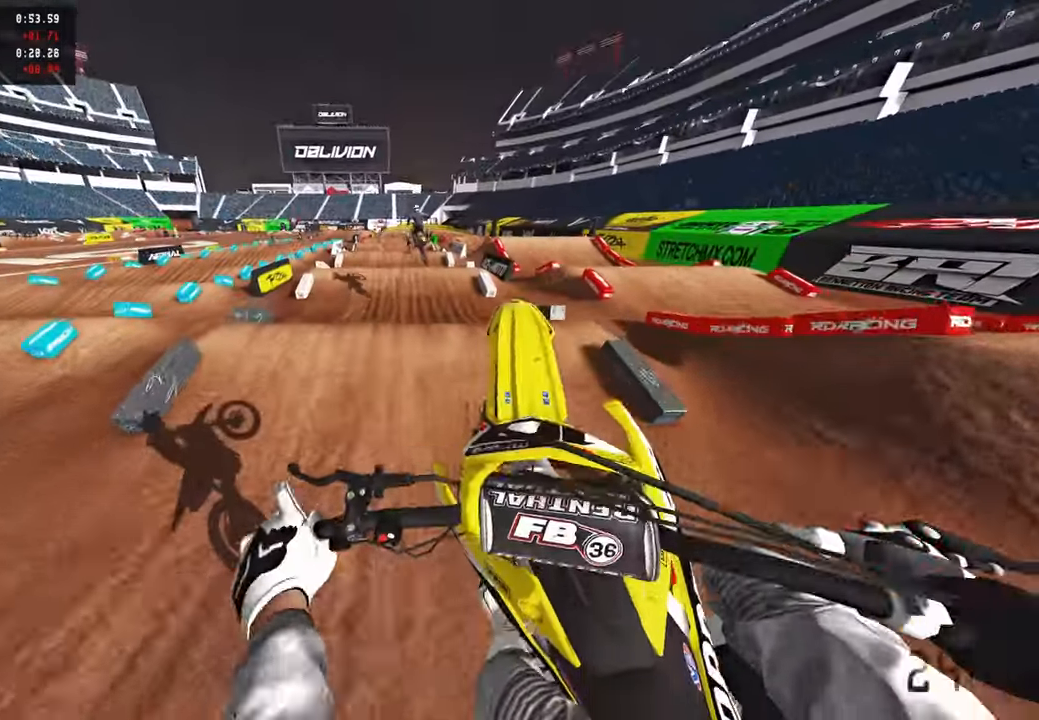
{"buttons": ["R2", "R3"], "left_stick": "center", "right_stick": "down-left", "events": [[184, "L2", "up"], [234, "right_stick", "down-left"], [267, "R2", "down"], [267, "left_stick", "up"], [434, "R3", "down"], [434, "left_stick", "center"]]}
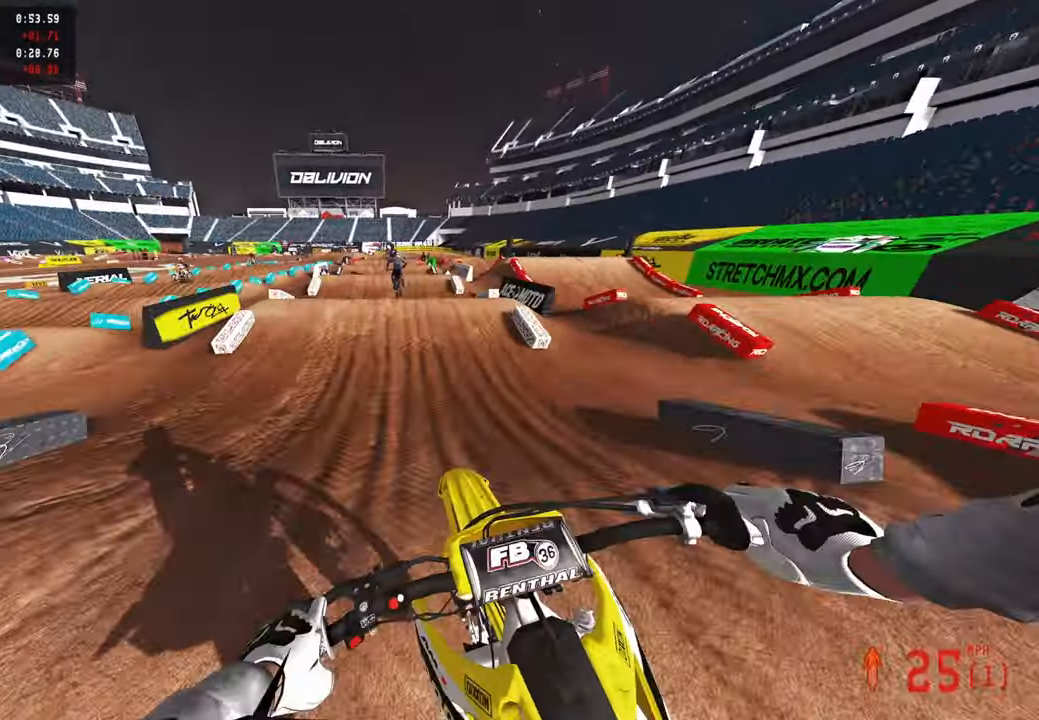
{"buttons": ["R2"], "left_stick": "center", "right_stick": "center", "events": [[67, "R3", "up"], [267, "right_stick", "left"], [484, "right_stick", "center"]]}
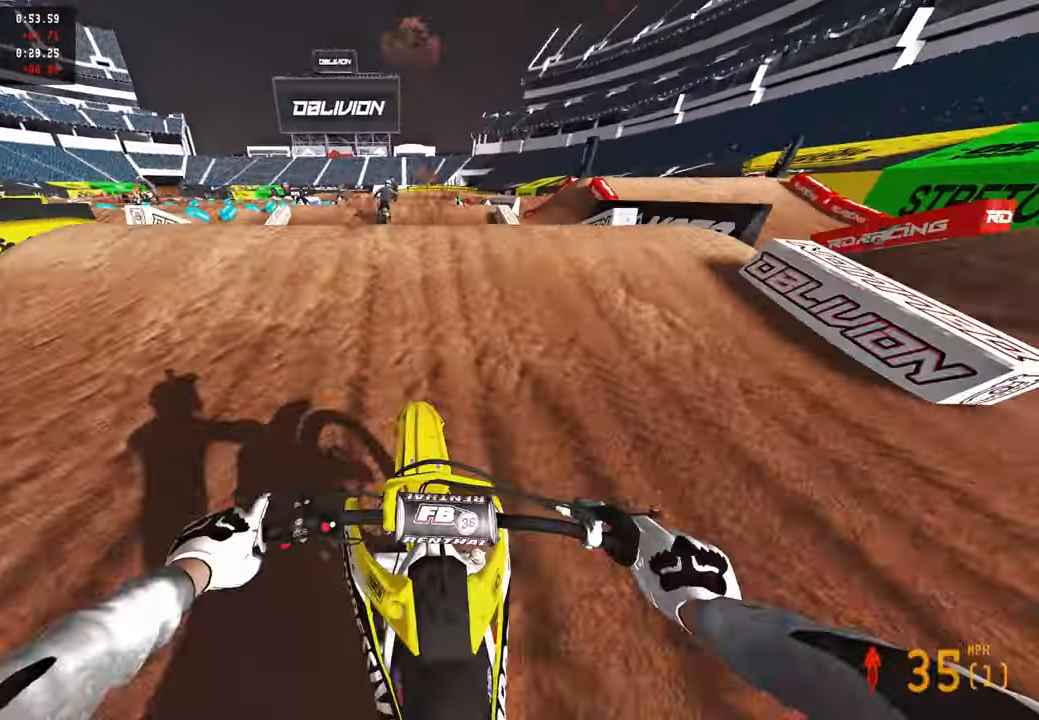
{"buttons": ["R3"], "left_stick": "up", "right_stick": "up-right", "events": [[50, "R3", "down"], [67, "R2", "up"], [84, "left_stick", "up-left"], [84, "right_stick", "down"], [184, "R3", "up"], [184, "right_stick", "down-right"], [250, "left_stick", "up"], [367, "right_stick", "up-right"], [434, "R3", "down"]]}
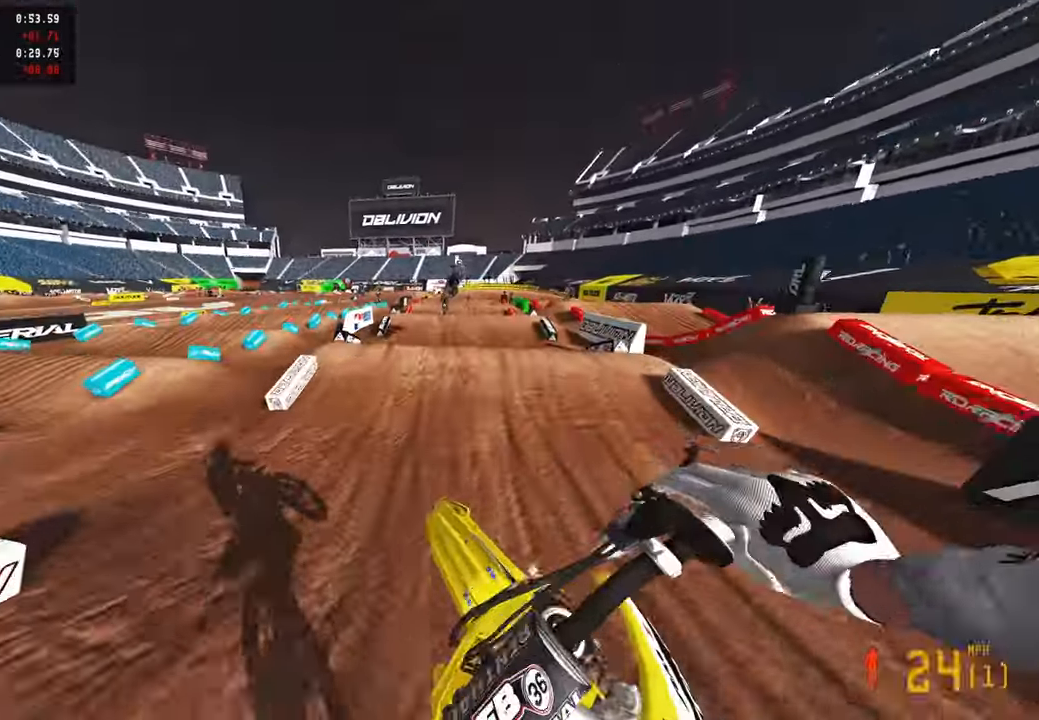
{"buttons": ["R2"], "left_stick": "up-left", "right_stick": "center", "events": [[34, "R2", "down"], [50, "R3", "up"], [50, "right_stick", "up"], [150, "left_stick", "up-left"], [250, "R3", "down"], [334, "R3", "up"], [400, "right_stick", "center"]]}
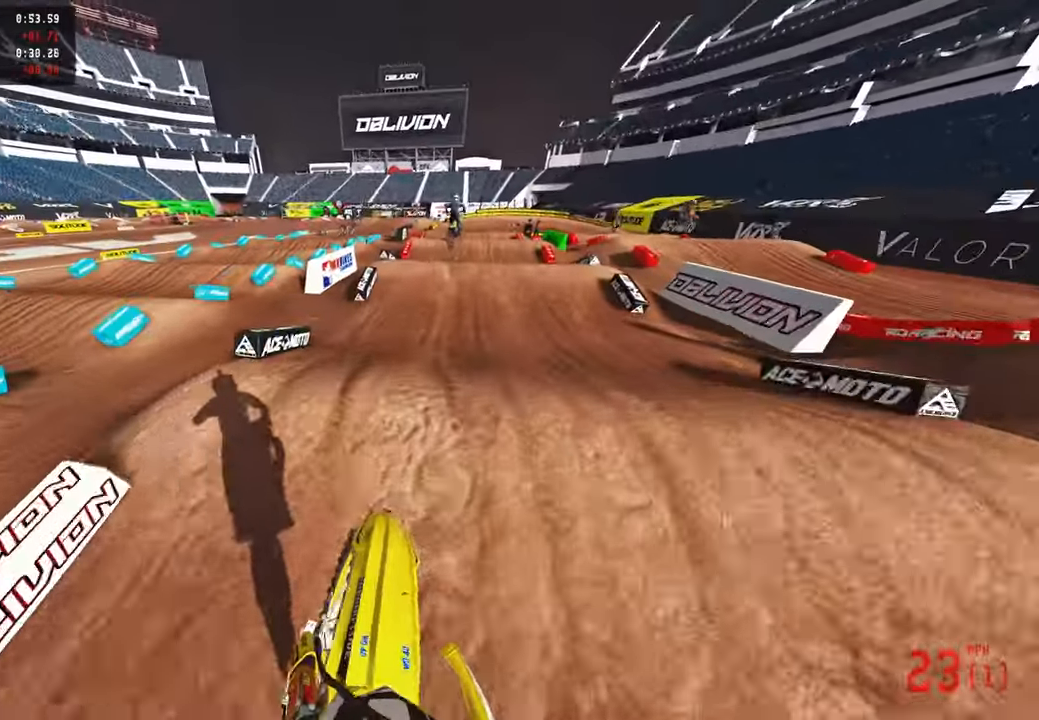
{"buttons": ["R2"], "left_stick": "up-right", "right_stick": "up", "events": [[50, "right_stick", "down-left"], [267, "R3", "down"], [267, "left_stick", "up-right"], [317, "right_stick", "center"], [367, "R3", "up"], [500, "right_stick", "up"]]}
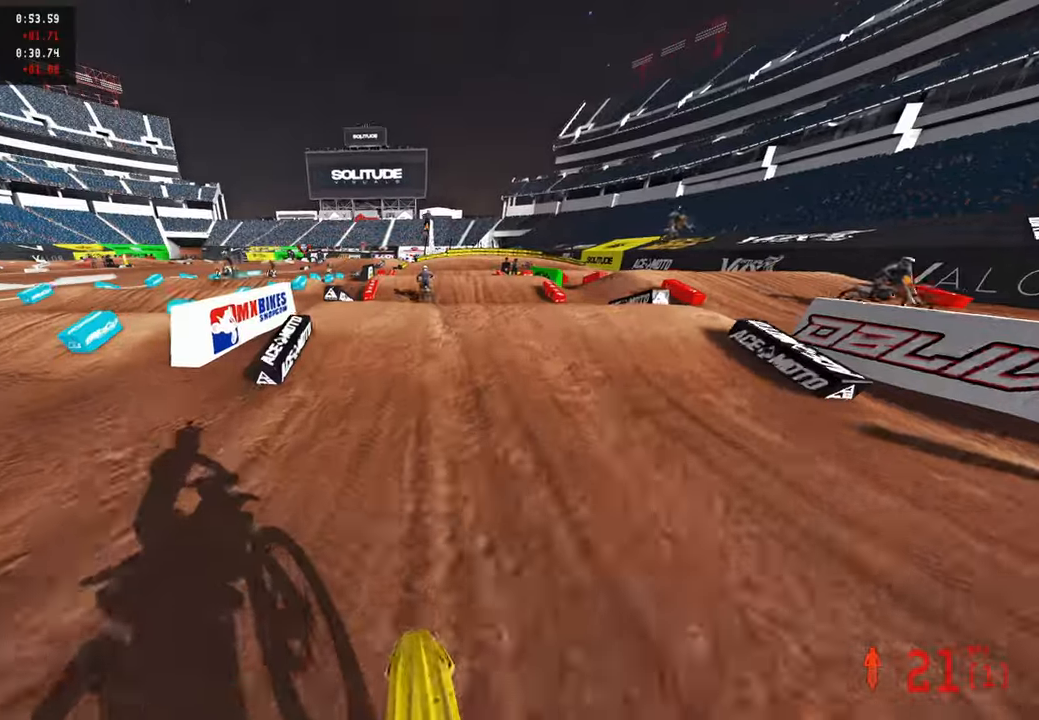
{"buttons": ["R2"], "left_stick": "center", "right_stick": "up", "events": [[384, "left_stick", "center"]]}
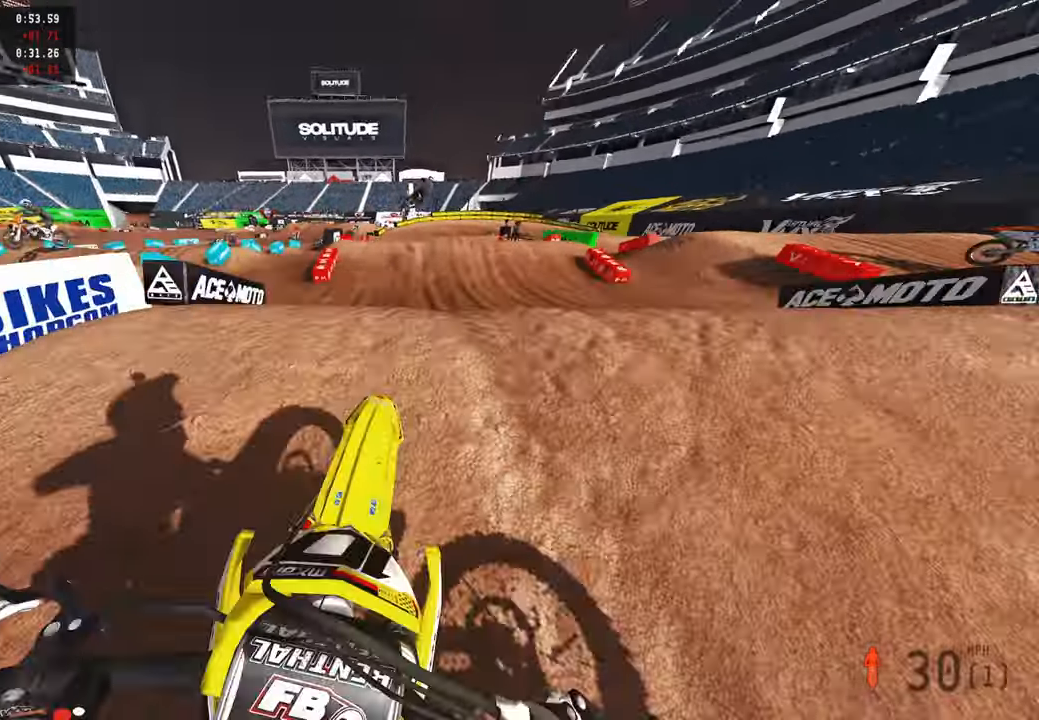
{"buttons": ["L2"], "left_stick": "up-right", "right_stick": "up", "events": [[50, "R3", "down"], [134, "R3", "up"], [184, "R2", "up"], [267, "left_stick", "up-right"], [317, "L2", "down"], [317, "R3", "down"], [417, "R3", "up"]]}
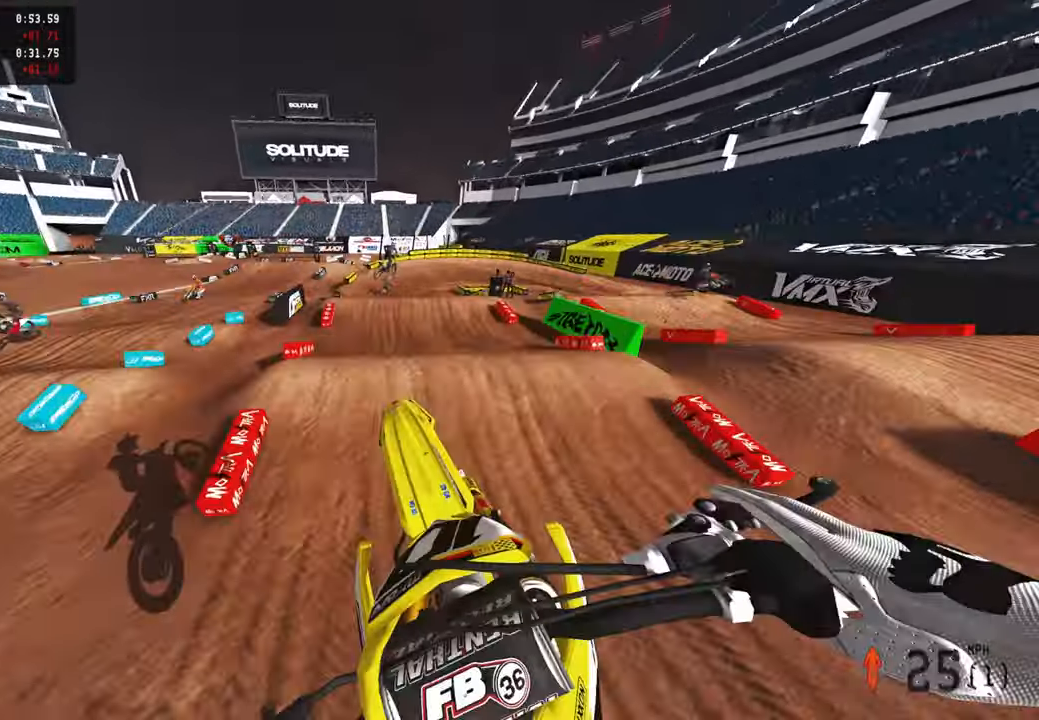
{"buttons": ["R2"], "left_stick": "up", "right_stick": "center", "events": [[17, "L2", "up"], [84, "right_stick", "center"], [300, "left_stick", "up"], [350, "right_stick", "down"], [400, "R2", "down"], [417, "right_stick", "center"]]}
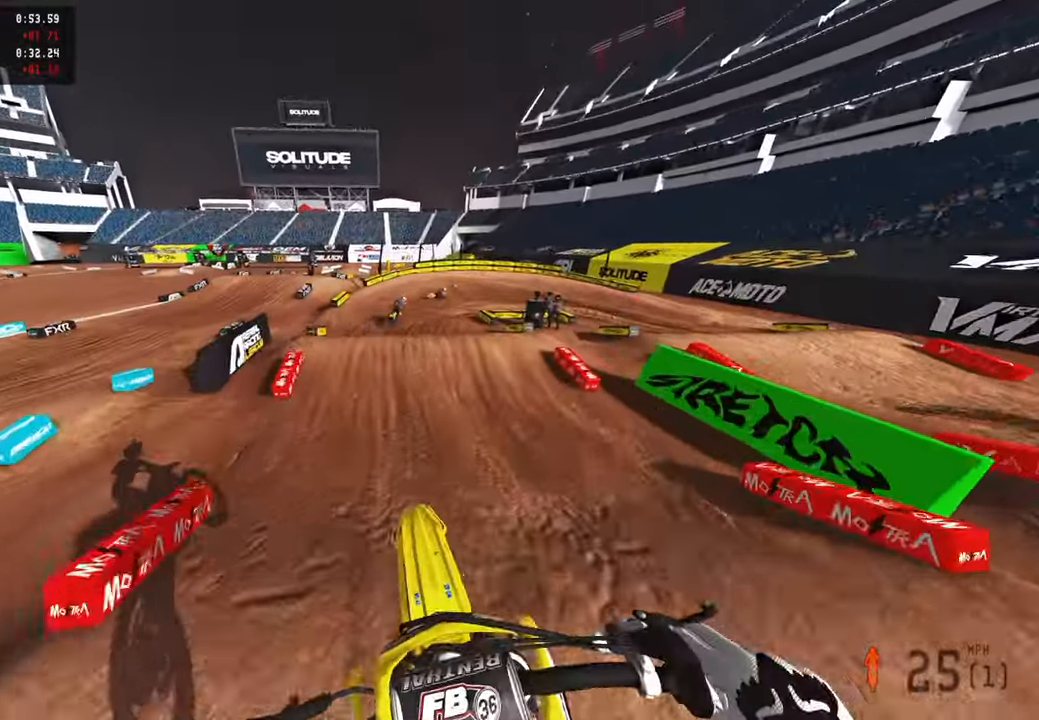
{"buttons": ["R2", "R3"], "left_stick": "up-right", "right_stick": "center", "events": [[50, "right_stick", "up"], [367, "right_stick", "center"], [384, "left_stick", "up-right"], [500, "R3", "down"]]}
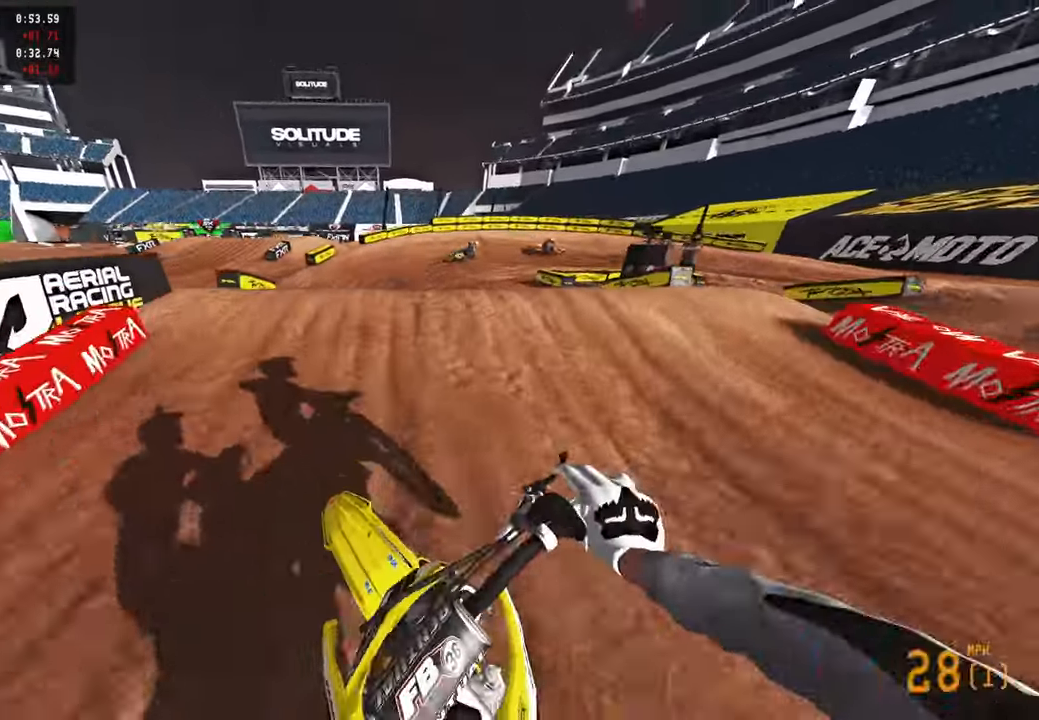
{"buttons": ["R2"], "left_stick": "up", "right_stick": "up", "events": [[67, "R2", "up"], [84, "R3", "up"], [150, "R3", "down"], [150, "right_stick", "up"], [184, "left_stick", "up"], [234, "R3", "up"], [250, "R2", "down"], [334, "R1", "down"], [434, "R1", "up"]]}
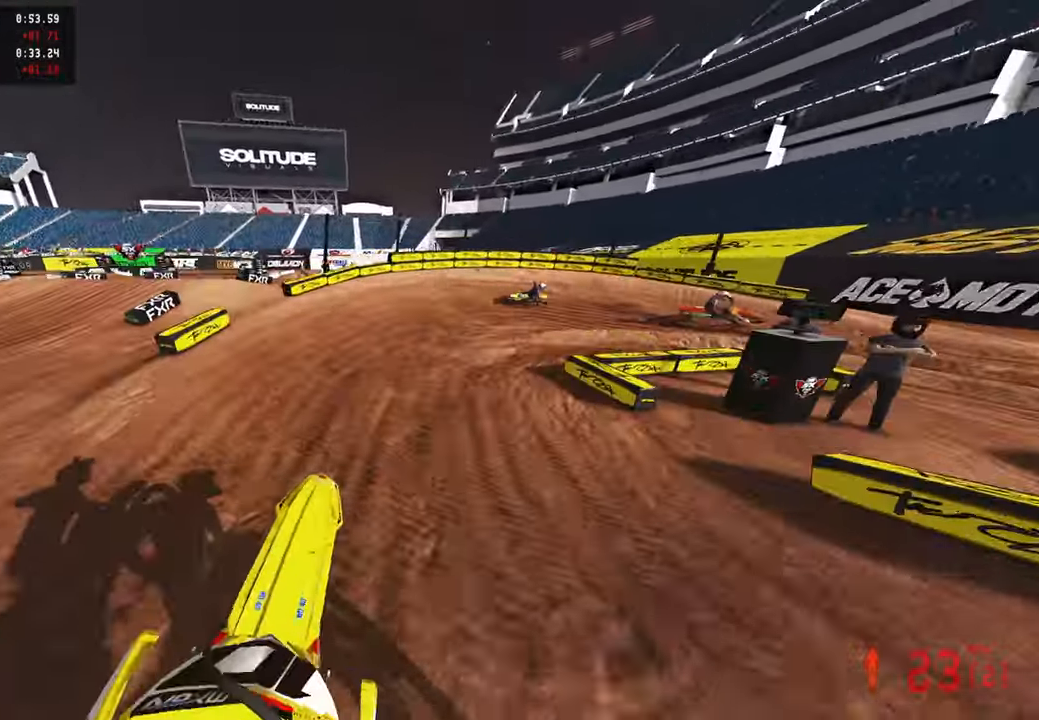
{"buttons": ["R2"], "left_stick": "up-right", "right_stick": "up", "events": [[17, "left_stick", "up-right"]]}
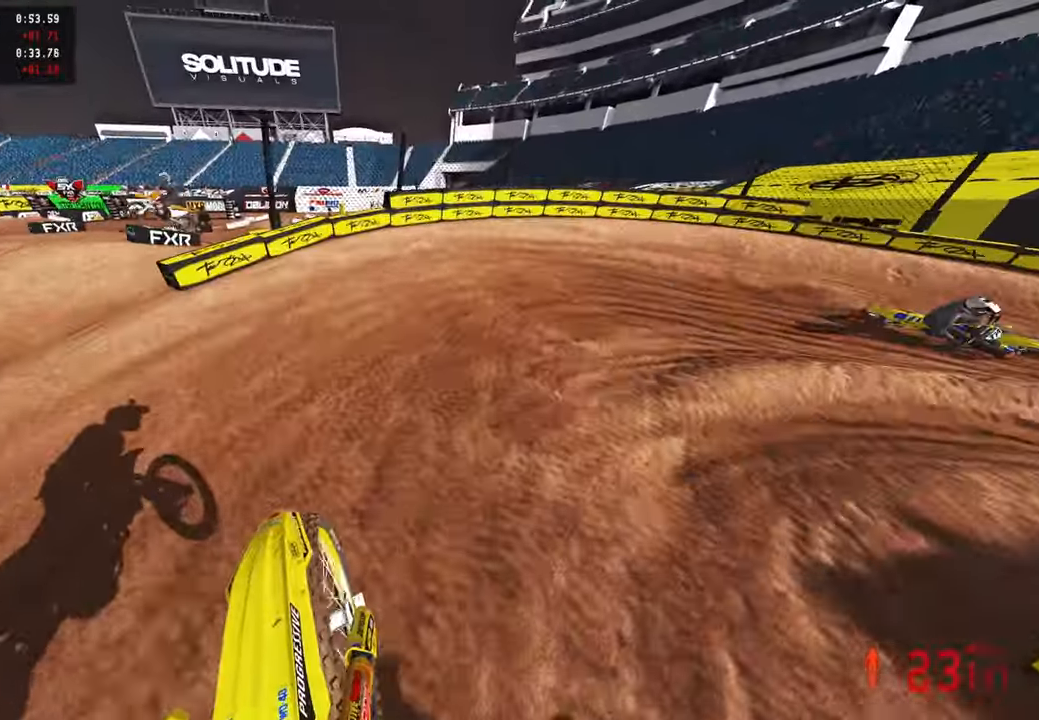
{"buttons": [], "left_stick": "up-right", "right_stick": "left", "events": [[34, "right_stick", "up-left"], [117, "R3", "down"], [200, "R3", "up"], [384, "R2", "up"], [434, "right_stick", "left"]]}
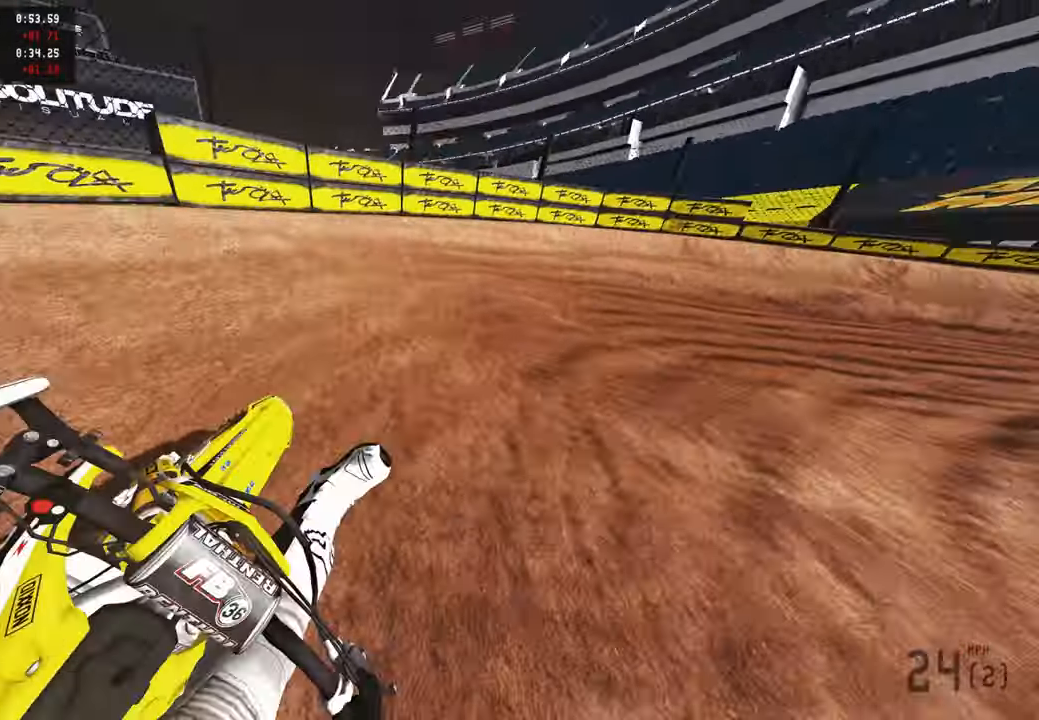
{"buttons": ["R2"], "left_stick": "up-right", "right_stick": "up-left", "events": [[217, "right_stick", "up-left"], [250, "R2", "down"]]}
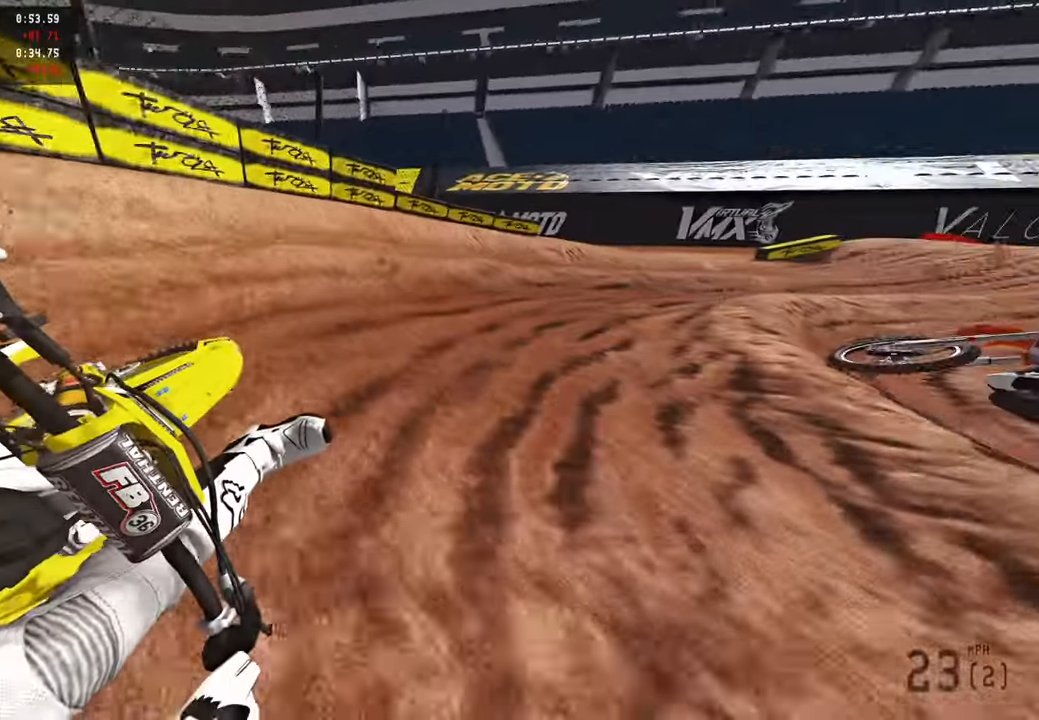
{"buttons": ["R2"], "left_stick": "up-right", "right_stick": "up-left", "events": []}
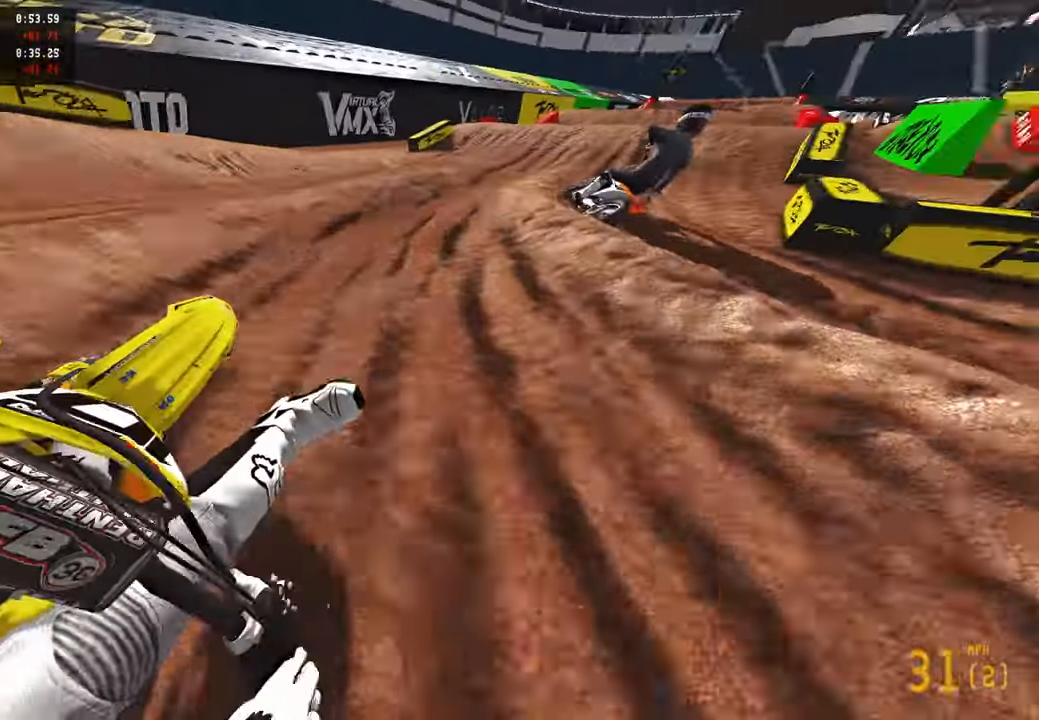
{"buttons": ["R2"], "left_stick": "up", "right_stick": "up", "events": [[150, "R3", "down"], [200, "left_stick", "up"], [267, "R3", "up"], [434, "right_stick", "up"]]}
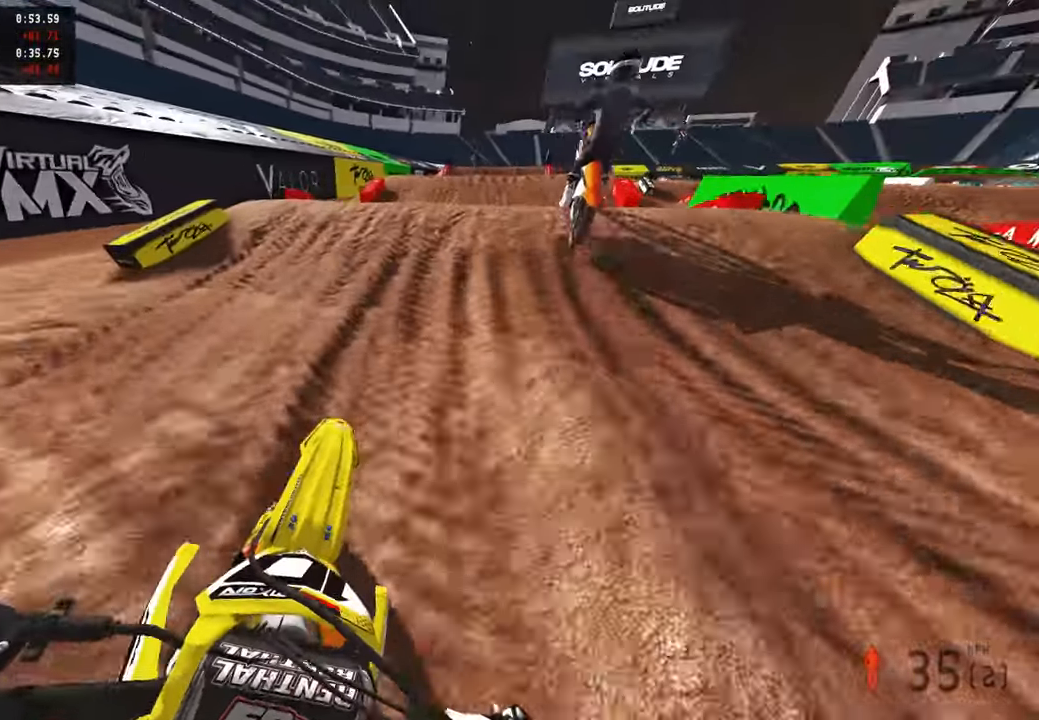
{"buttons": ["R2"], "left_stick": "up-left", "right_stick": "down-left", "events": [[184, "right_stick", "center"], [200, "left_stick", "up-right"], [234, "R3", "down"], [250, "right_stick", "down-left"], [334, "left_stick", "up"], [434, "left_stick", "up-left"], [484, "R3", "up"]]}
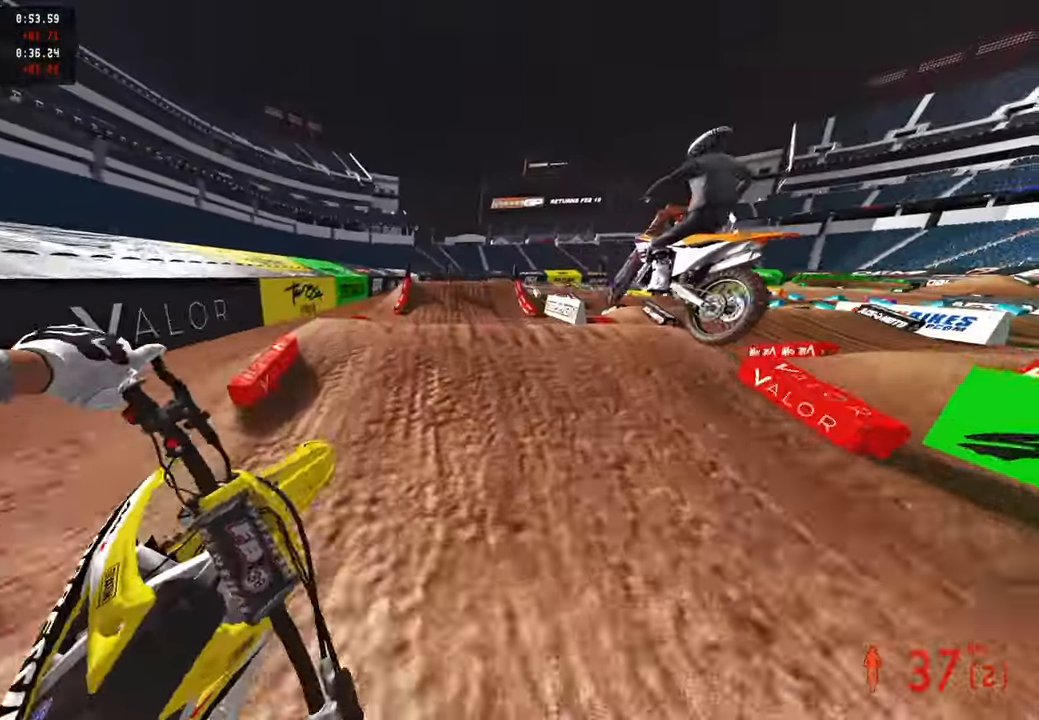
{"buttons": [], "left_stick": "center", "right_stick": "center", "events": [[34, "right_stick", "center"], [100, "right_stick", "down-left"], [234, "right_stick", "down"], [300, "R2", "up"], [334, "left_stick", "center"], [350, "right_stick", "center"]]}
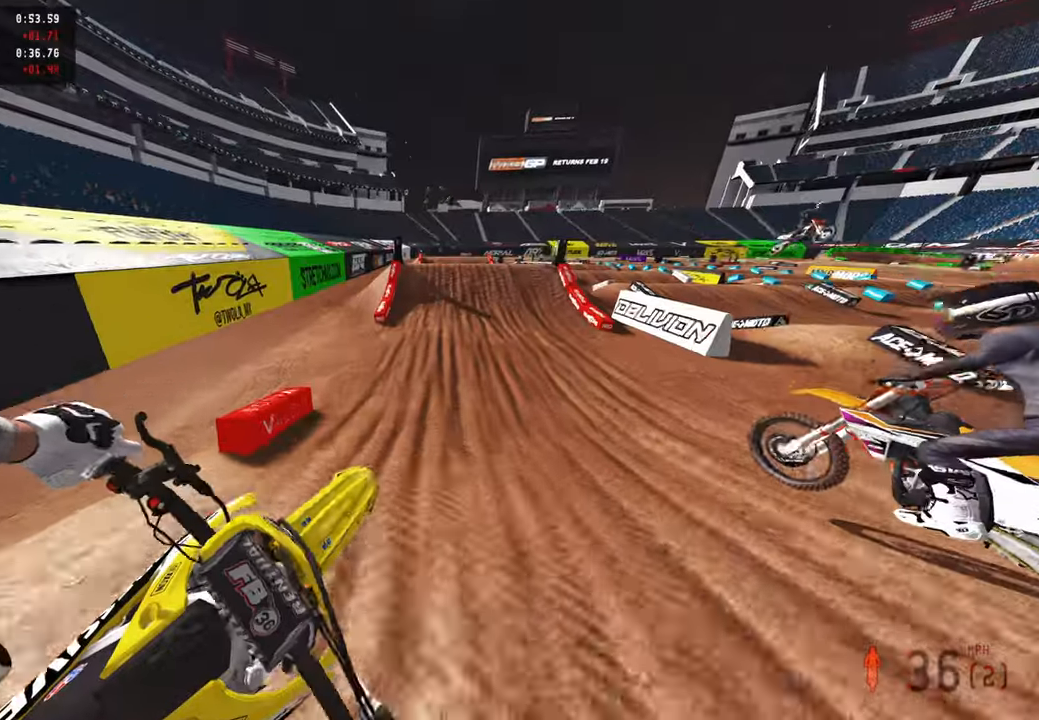
{"buttons": ["R2"], "left_stick": "center", "right_stick": "down", "events": [[17, "R2", "down"], [67, "right_stick", "up"], [334, "right_stick", "center"], [467, "right_stick", "down"]]}
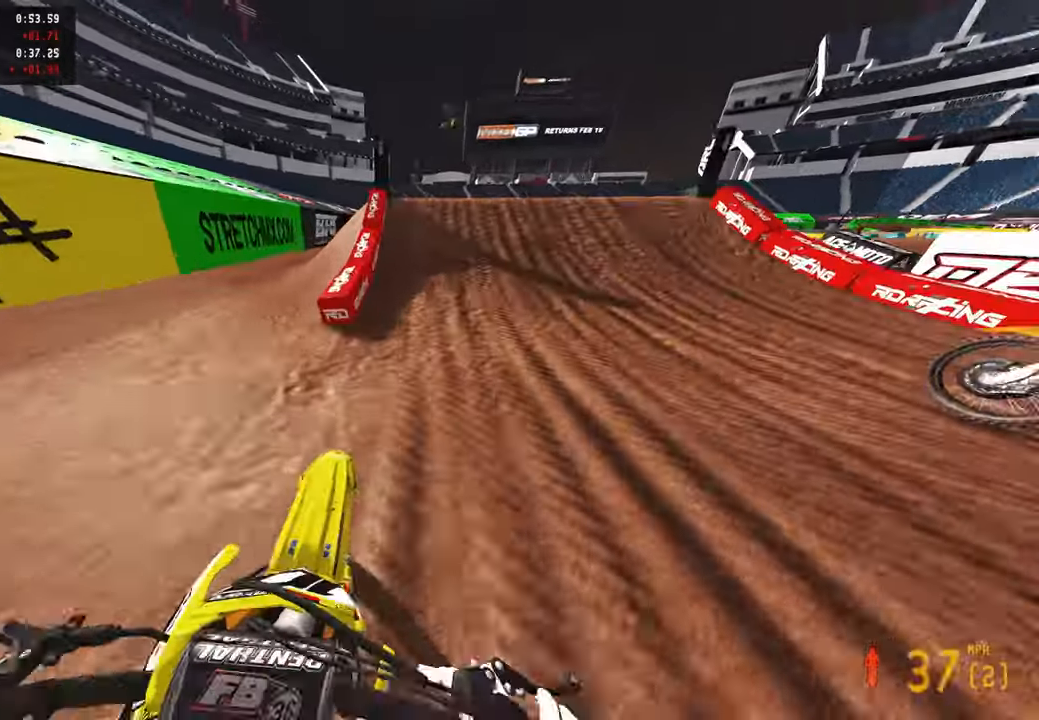
{"buttons": ["R2", "R3"], "left_stick": "up-left", "right_stick": "up", "events": [[134, "right_stick", "center"], [384, "right_stick", "up"], [484, "R3", "down"], [484, "left_stick", "up-left"]]}
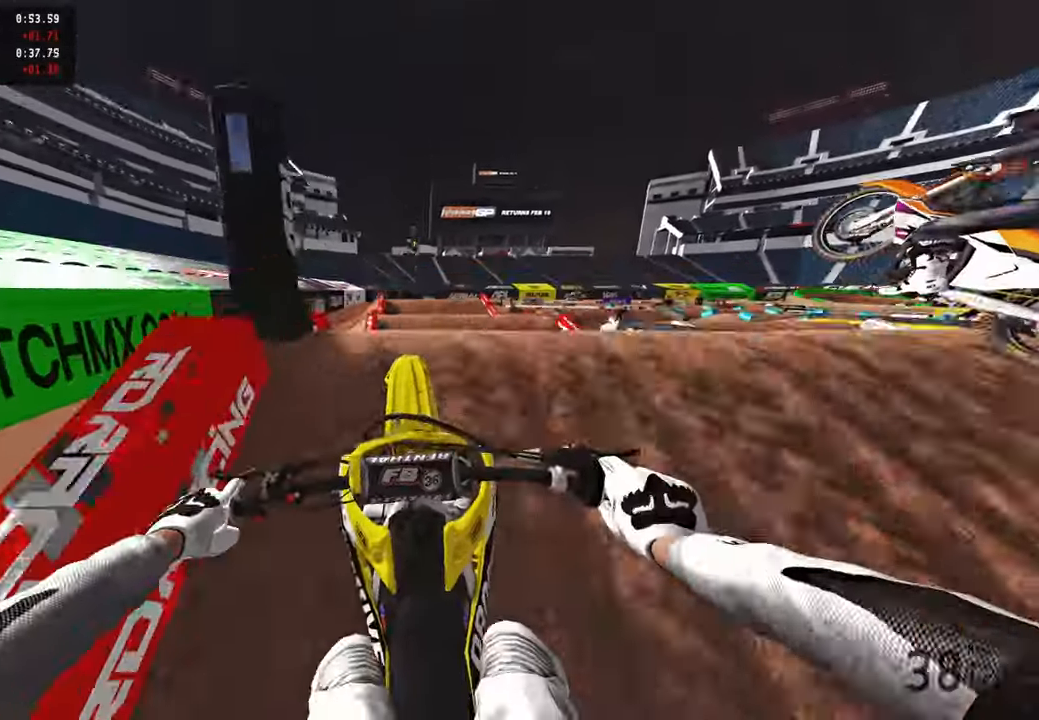
{"buttons": ["DPAD_RIGHT"], "left_stick": "center", "right_stick": "down", "events": [[67, "left_stick", "center"], [100, "R3", "up"], [150, "right_stick", "center"], [167, "left_stick", "up-right"], [200, "R2", "up"], [250, "right_stick", "down-left"], [317, "left_stick", "center"], [350, "right_stick", "down"], [417, "DPAD_RIGHT", "down"]]}
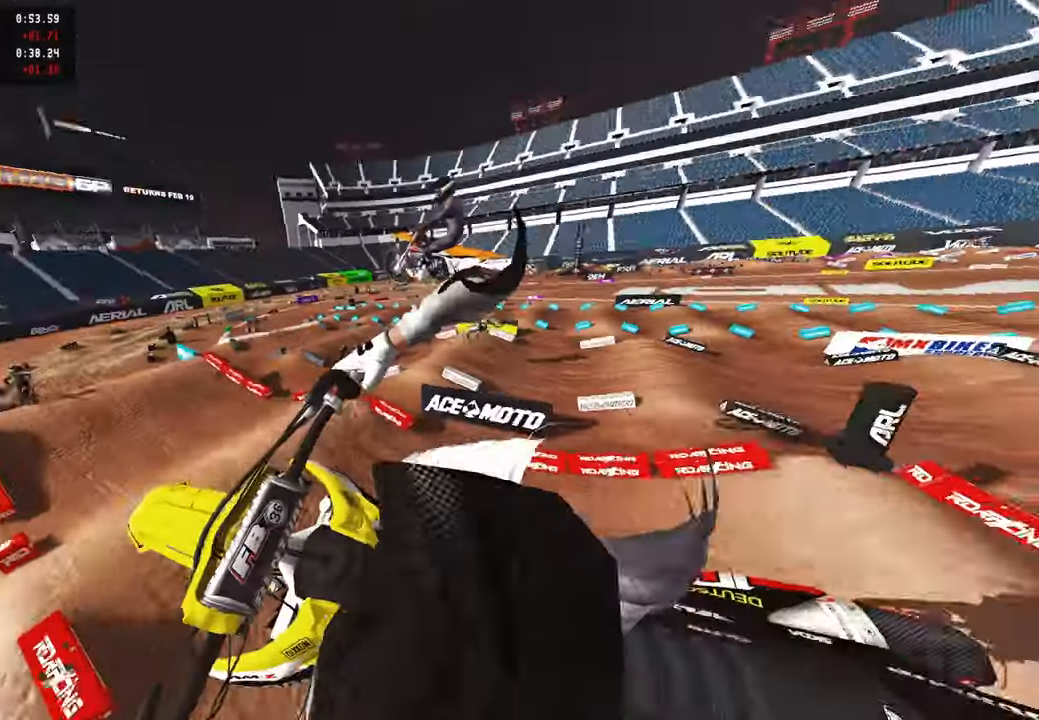
{"buttons": ["R2"], "left_stick": "up-right", "right_stick": "up", "events": [[34, "R2", "down"], [50, "right_stick", "down-left"], [150, "R1", "down"], [167, "R3", "down"], [167, "right_stick", "center"], [217, "DPAD_RIGHT", "up"], [267, "R1", "up"], [267, "R3", "up"], [417, "left_stick", "up-right"], [434, "right_stick", "up"]]}
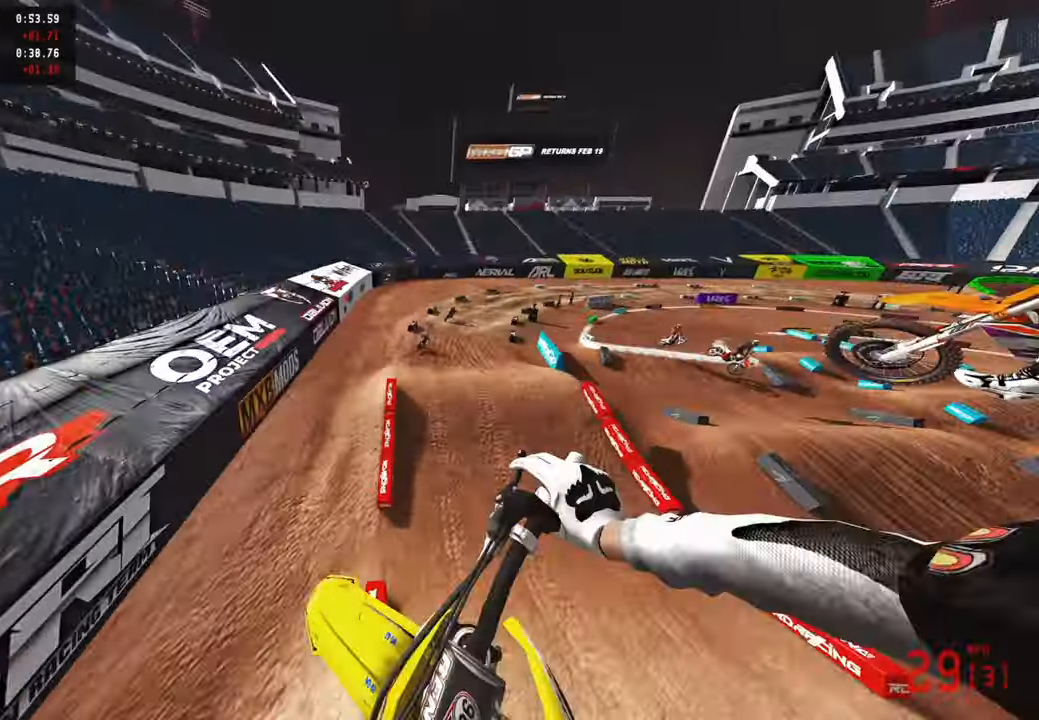
{"buttons": ["R2"], "left_stick": "up-right", "right_stick": "up", "events": [[284, "R3", "down"], [400, "R3", "up"]]}
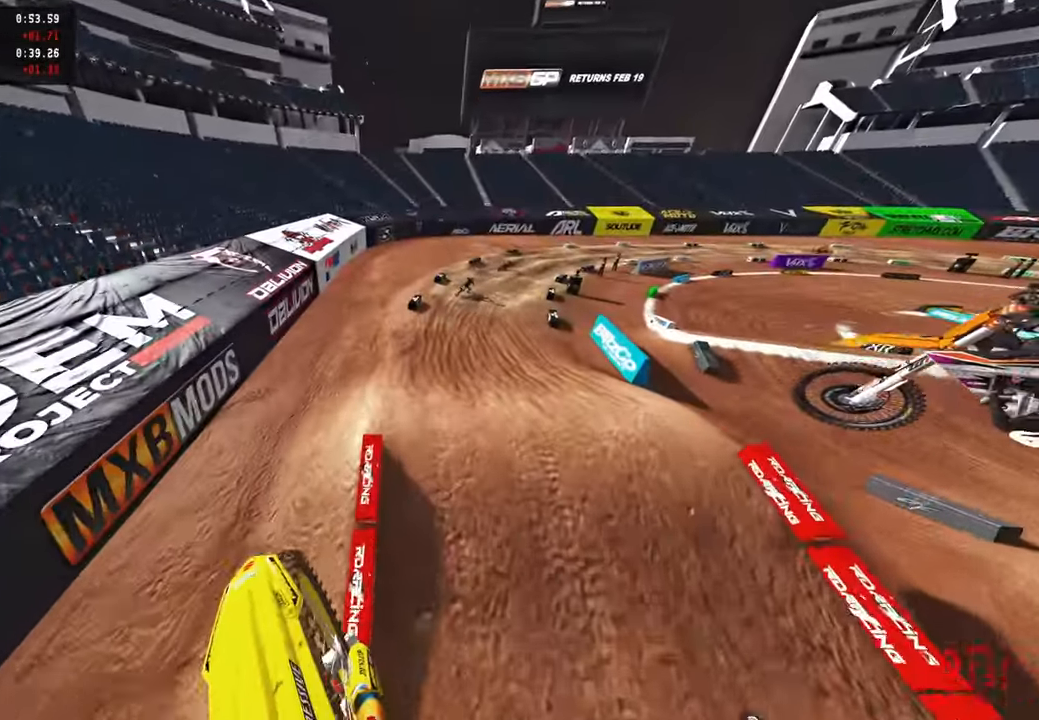
{"buttons": ["R2"], "left_stick": "up-right", "right_stick": "center", "events": [[350, "R3", "down"], [417, "right_stick", "center"], [467, "R3", "up"]]}
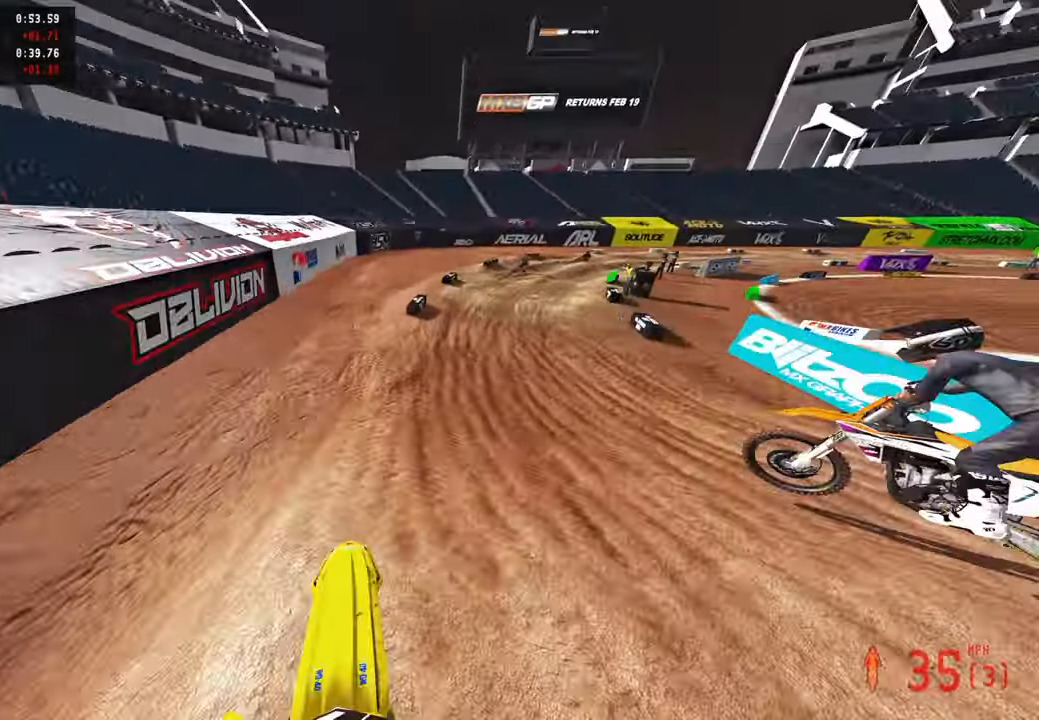
{"buttons": ["R2"], "left_stick": "up-right", "right_stick": "up-left", "events": [[17, "right_stick", "down"], [117, "right_stick", "center"], [267, "right_stick", "left"], [400, "right_stick", "up-left"]]}
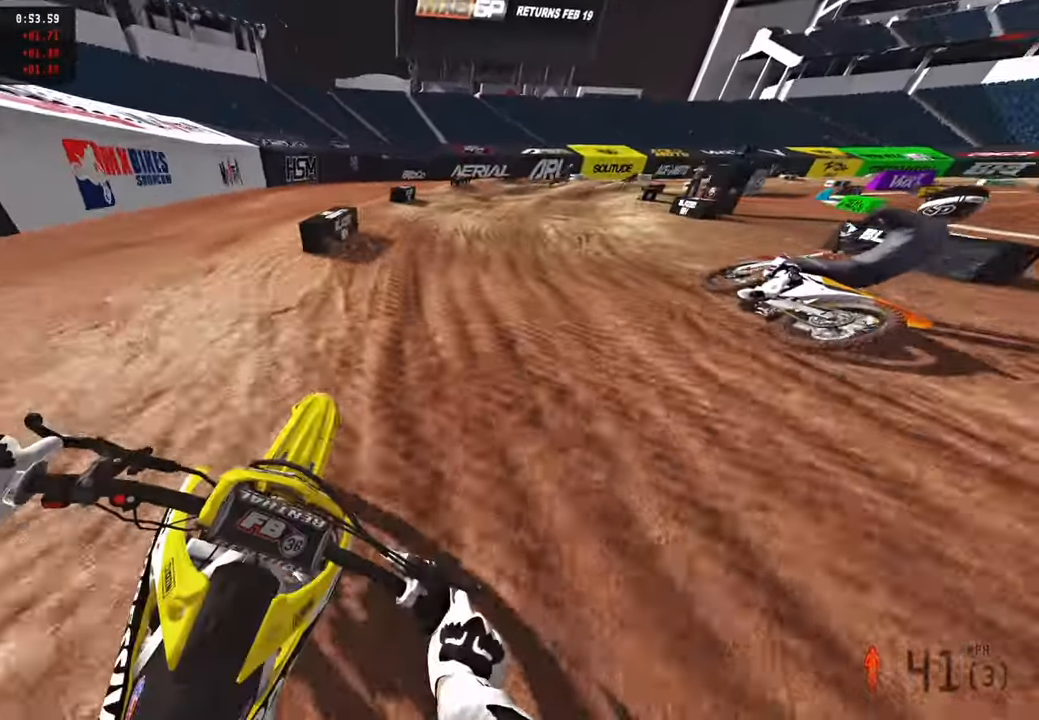
{"buttons": ["R2"], "left_stick": "up-right", "right_stick": "left", "events": [[384, "right_stick", "left"]]}
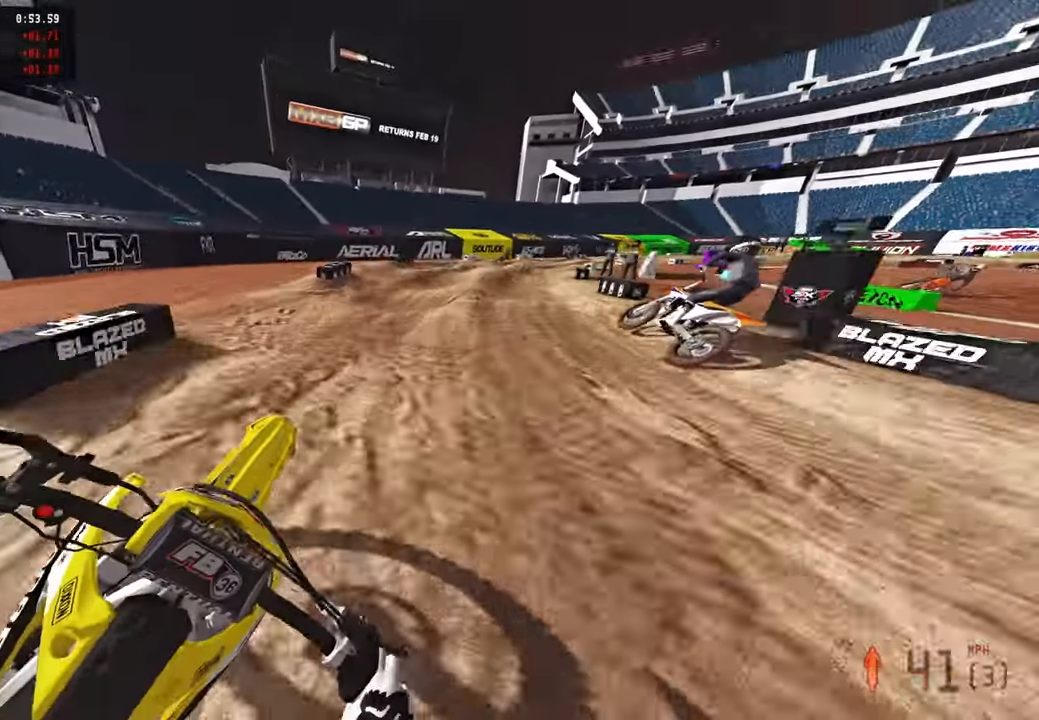
{"buttons": ["R2"], "left_stick": "up-right", "right_stick": "center", "events": [[367, "right_stick", "center"]]}